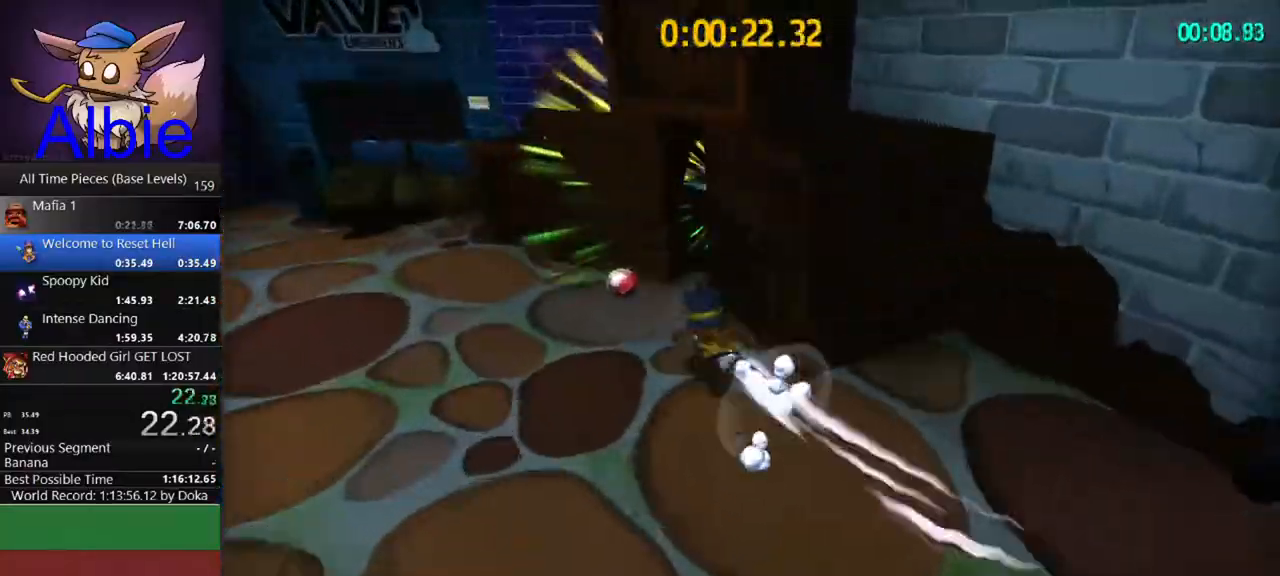
Gameplay with keyboard and mouse; each line is a JSON object with the keys and mouse buttons held at the frame after it. "events" lists presses ("down") and releases ("up") of "1", "2", "3", "4", "5", "a", "alt", "c", "caps_lock", "ctrl", "d", "e", "f", "g", "q", "r", "s", "shift", "space", "t", "tab", "v", "w", "x", "z", "mouse_left", "mouse_wheel" and "mouse_right" between this image and that frame as [ms after this image, input, new state], when the widget could be followed in between. "mouse_left", "mouse_wheel", "mouse_right" = the "left", "wheel", "right" buttons of the "mouse" list. No other keys are recorded. "wheel" means that the mouse wheel is clicked or scrolled. "mouse_move" is the direction in which the mouse moves at that frame (one of eight, or "still"), when it could be read.
{"keys": ["d", "w"], "mouse": [], "mouse_move": "still", "events": [[167, "shift", "up"], [400, "d", "down"]]}
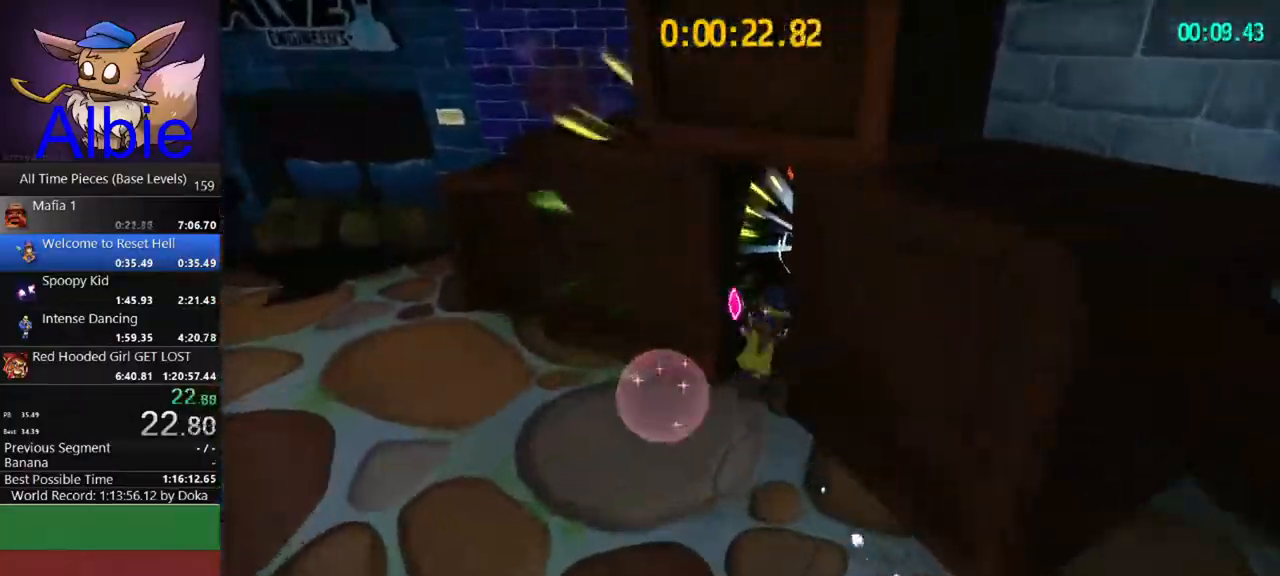
{"keys": ["w"], "mouse": [], "mouse_move": "left", "events": [[67, "w", "up"], [133, "a", "down"], [133, "d", "up"], [367, "w", "down"], [433, "a", "up"]]}
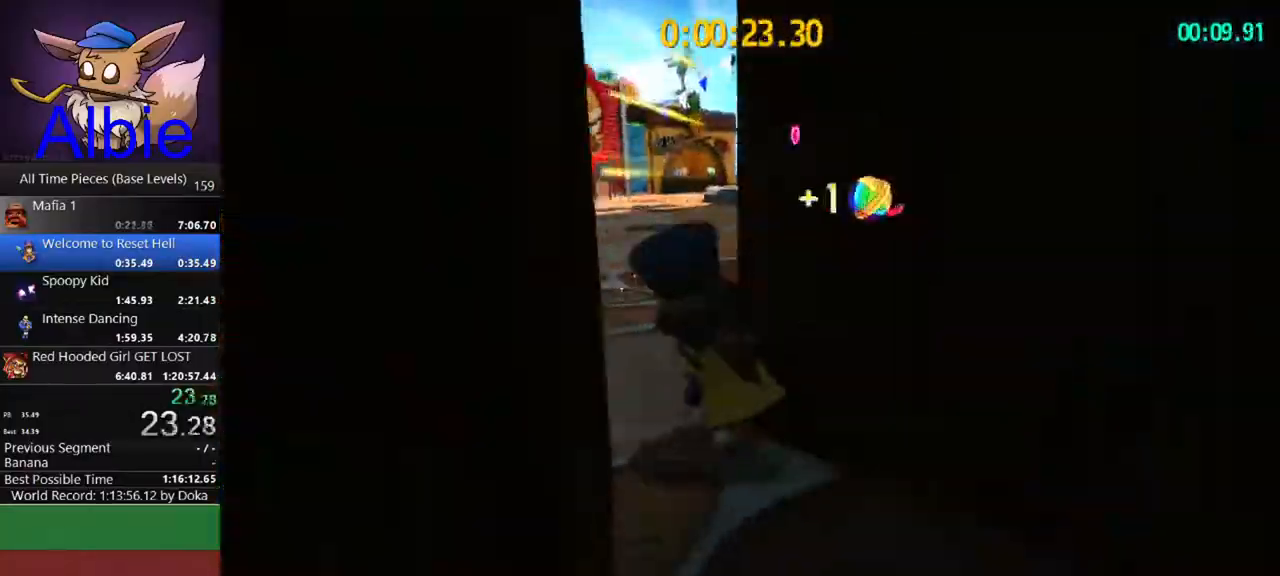
{"keys": ["shift", "w"], "mouse": [], "mouse_move": "right", "events": [[33, "shift", "down"], [200, "shift", "up"], [500, "shift", "down"]]}
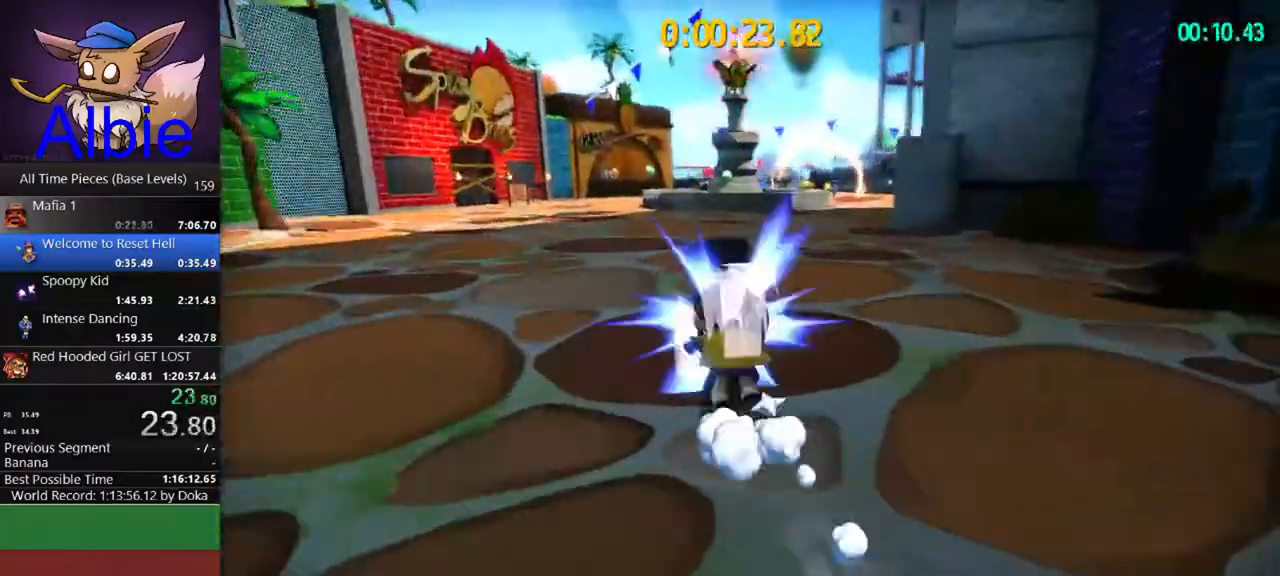
{"keys": ["w"], "mouse": [], "mouse_move": "still", "events": [[167, "shift", "up"]]}
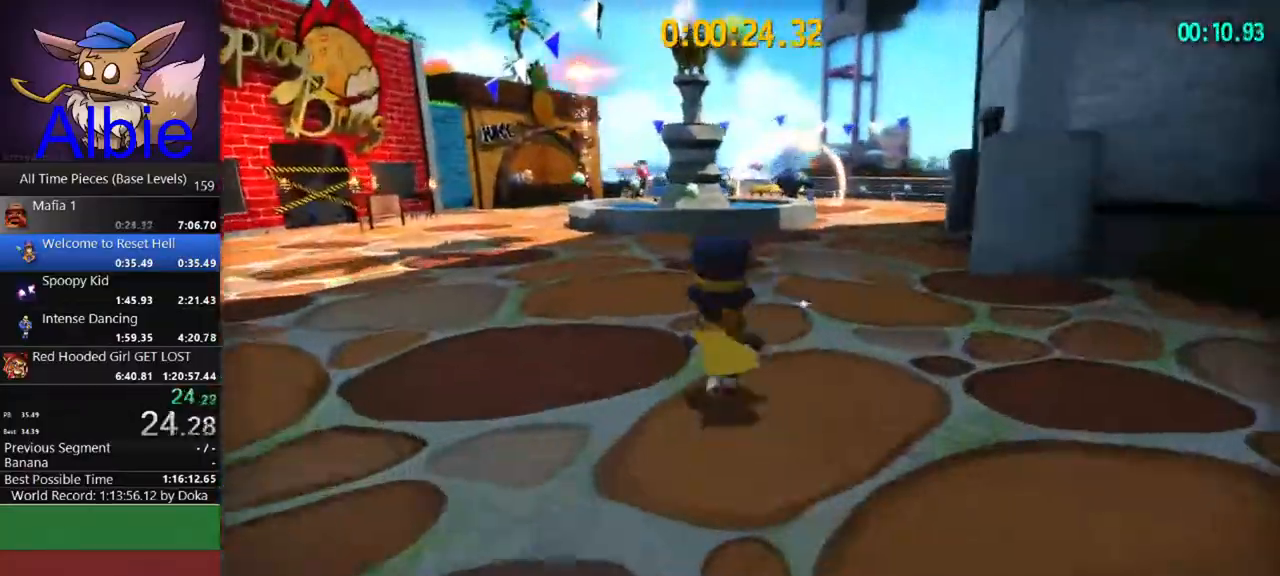
{"keys": ["shift", "w"], "mouse": [], "mouse_move": "still", "events": [[33, "shift", "down"], [167, "shift", "up"], [467, "shift", "down"]]}
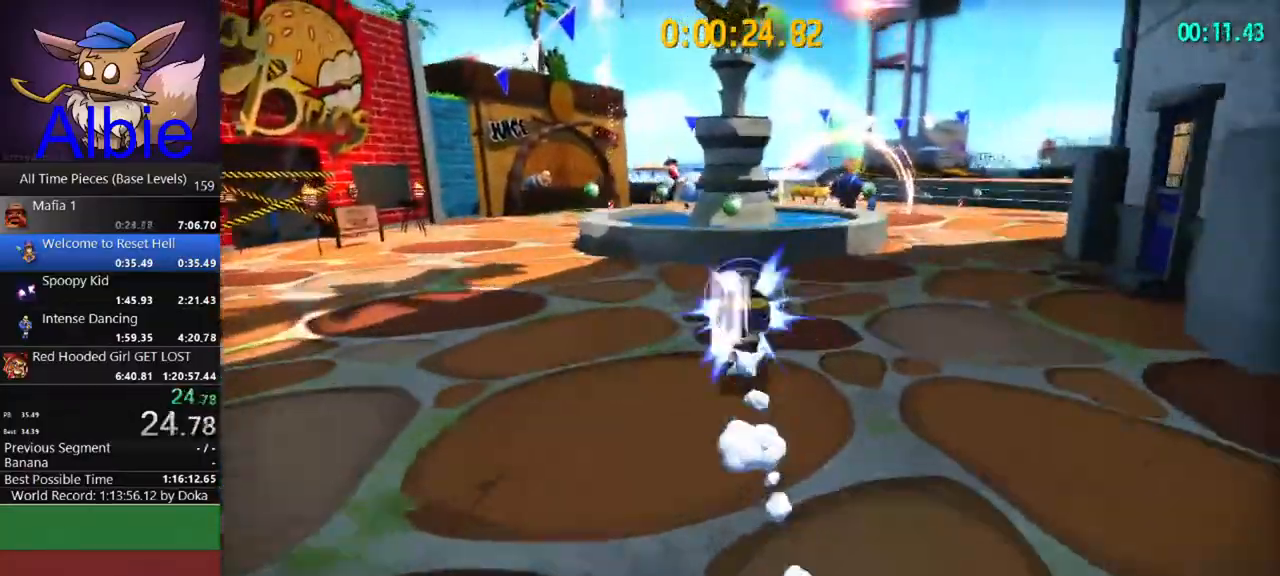
{"keys": ["space", "w"], "mouse": [], "mouse_move": "left", "events": [[100, "shift", "up"], [467, "space", "down"]]}
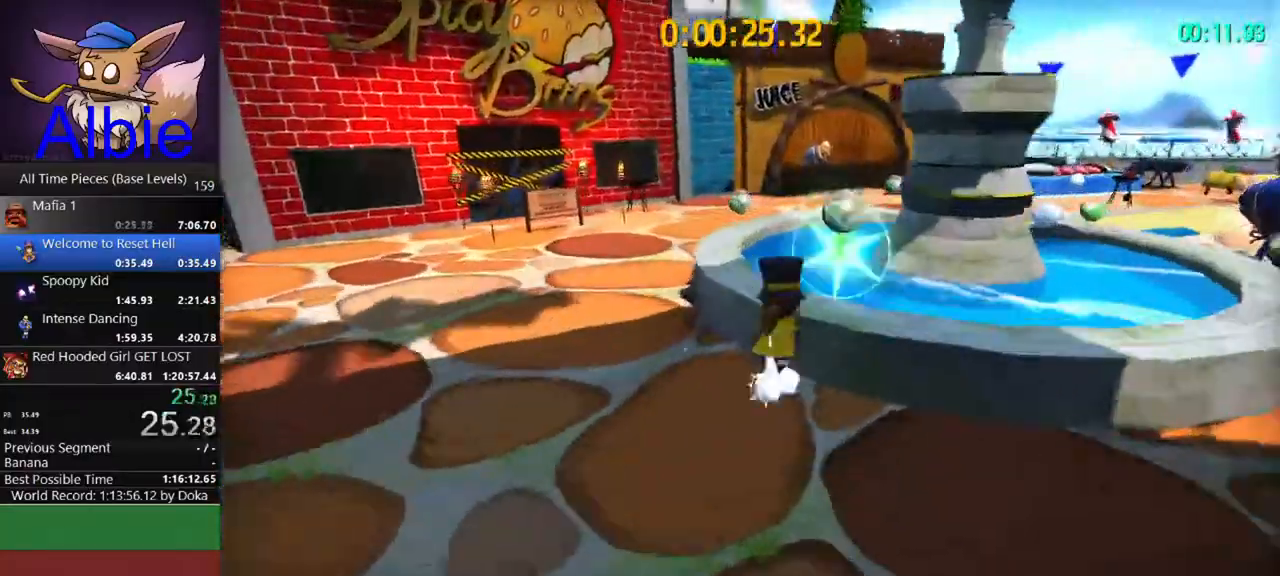
{"keys": ["w"], "mouse": [], "mouse_move": "right", "events": [[67, "space", "up"], [167, "space", "down"], [200, "shift", "down"], [233, "space", "up"], [333, "shift", "up"]]}
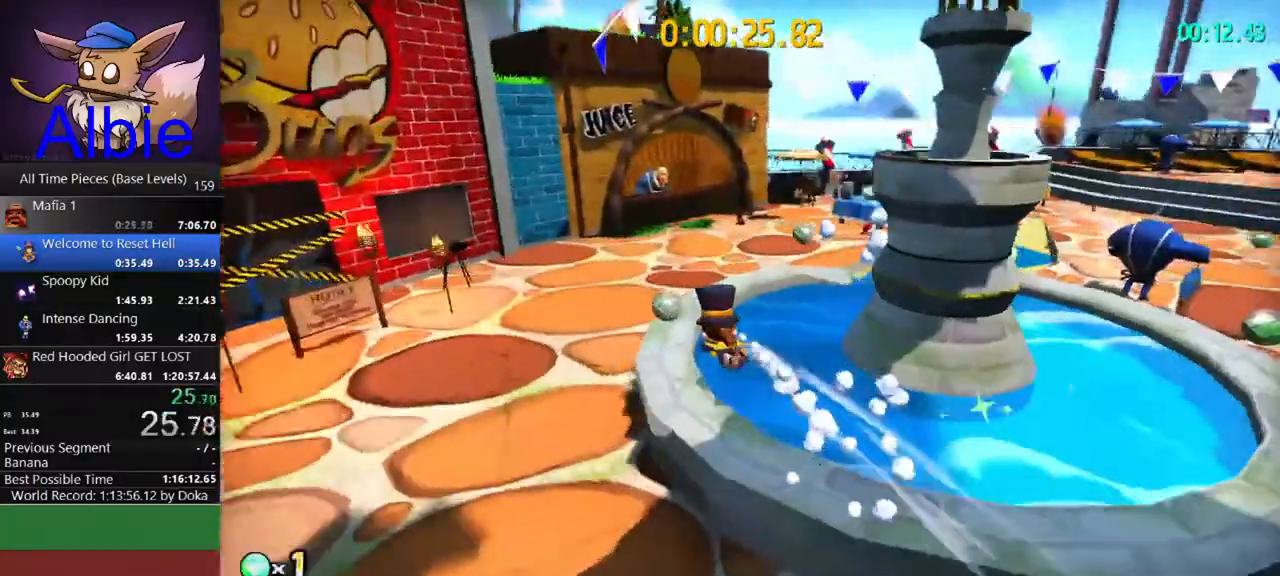
{"keys": ["w"], "mouse": [], "mouse_move": "right", "events": [[133, "shift", "down"], [267, "shift", "up"]]}
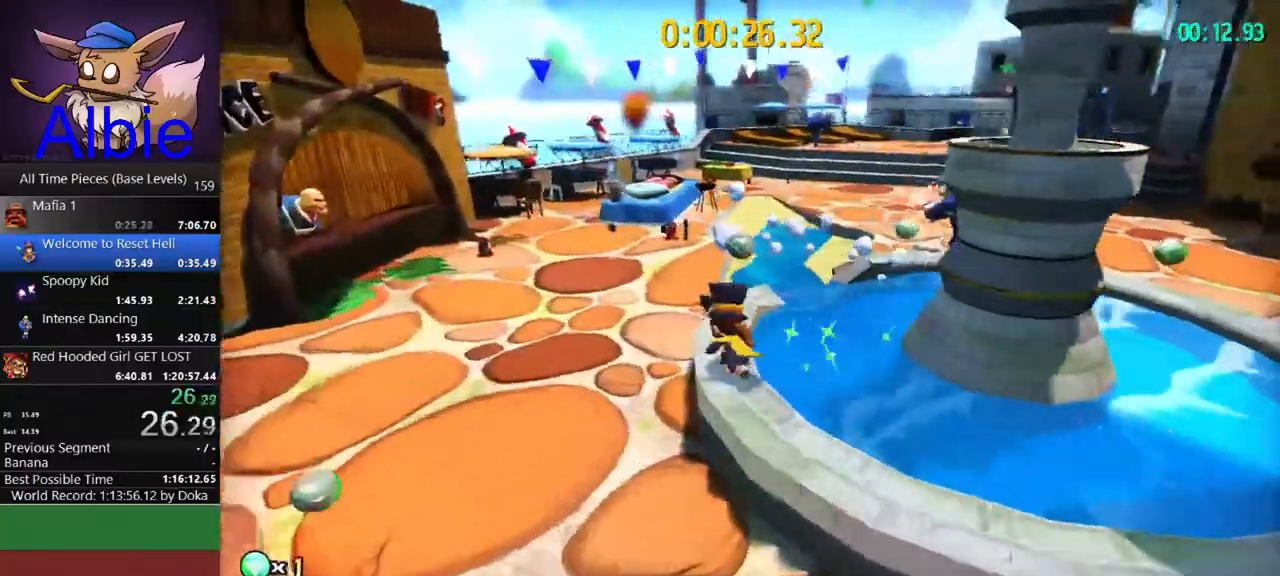
{"keys": ["w"], "mouse": [], "mouse_move": "still", "events": [[333, "shift", "down"], [433, "shift", "up"]]}
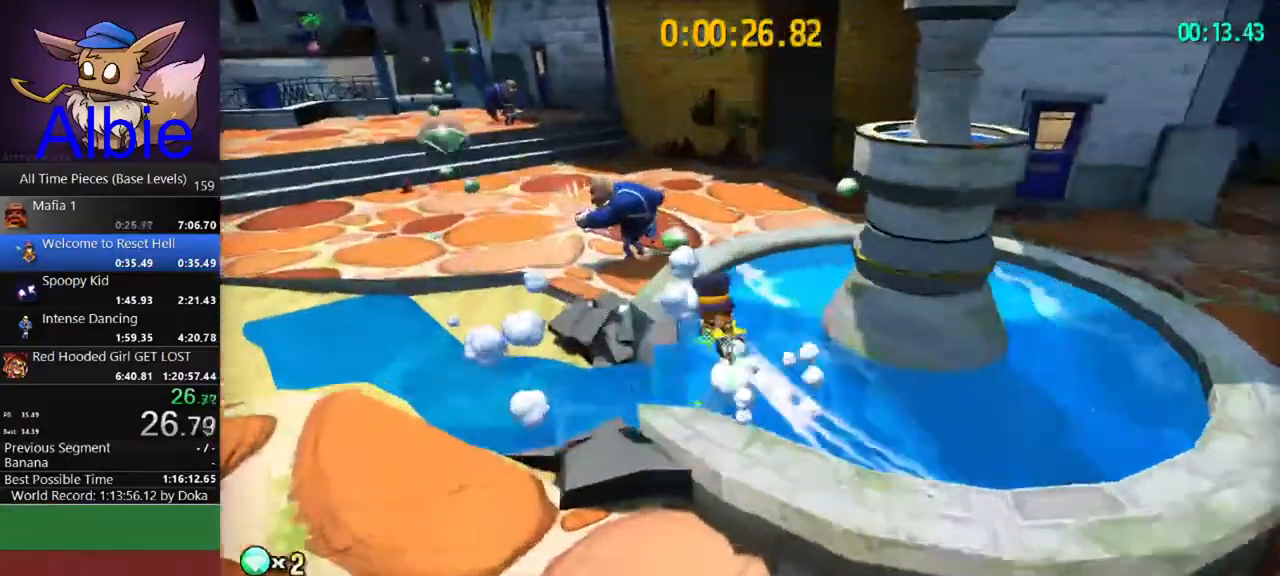
{"keys": ["w"], "mouse": [], "mouse_move": "down-left", "events": [[233, "shift", "down"], [400, "shift", "up"]]}
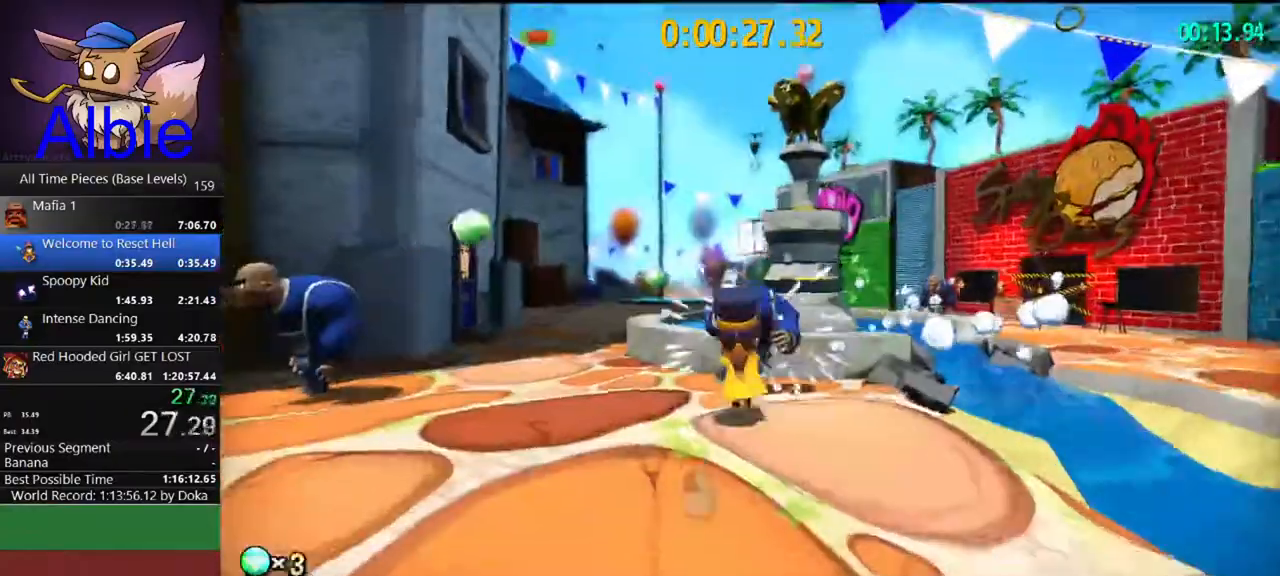
{"keys": ["w"], "mouse": ["left"], "mouse_move": "left", "events": [[33, "mouse_left", "down"], [133, "mouse_left", "up"], [200, "mouse_left", "down"], [267, "mouse_left", "up"], [367, "mouse_left", "down"], [467, "mouse_left", "up"], [500, "mouse_left", "down"]]}
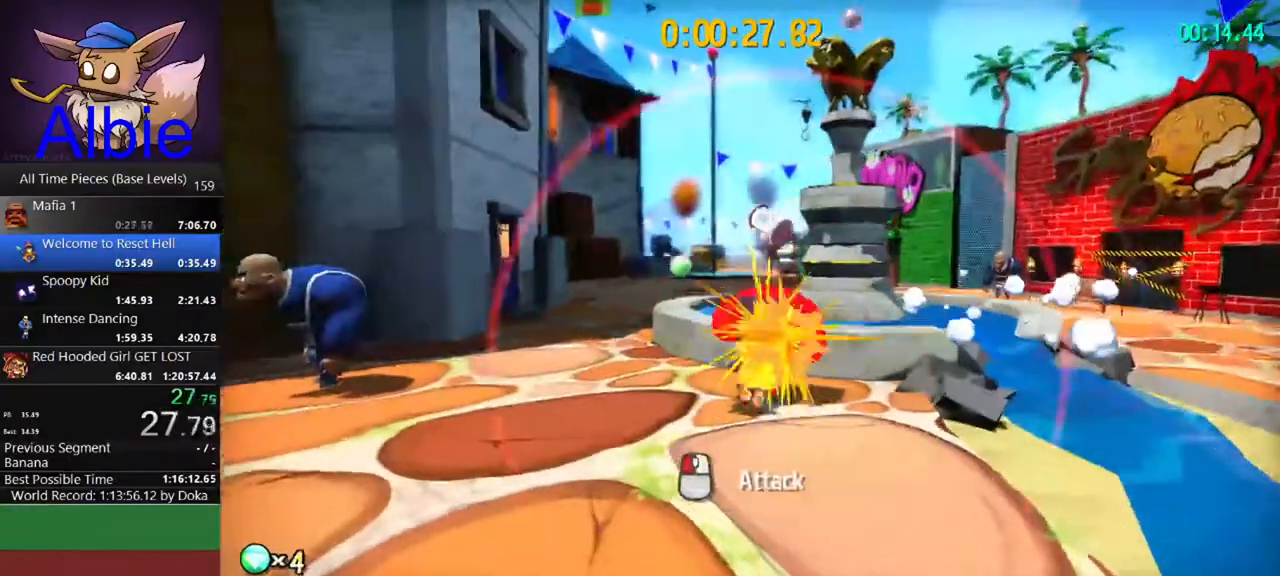
{"keys": ["w"], "mouse": [], "mouse_move": "left", "events": [[100, "mouse_left", "up"]]}
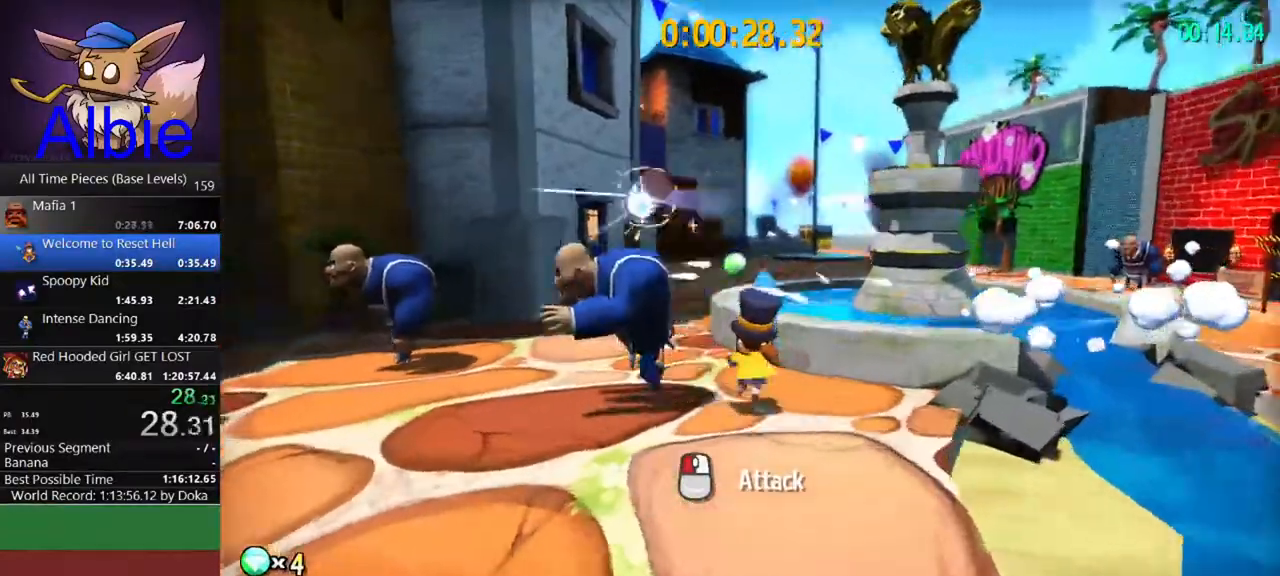
{"keys": ["w"], "mouse": [], "mouse_move": "left", "events": []}
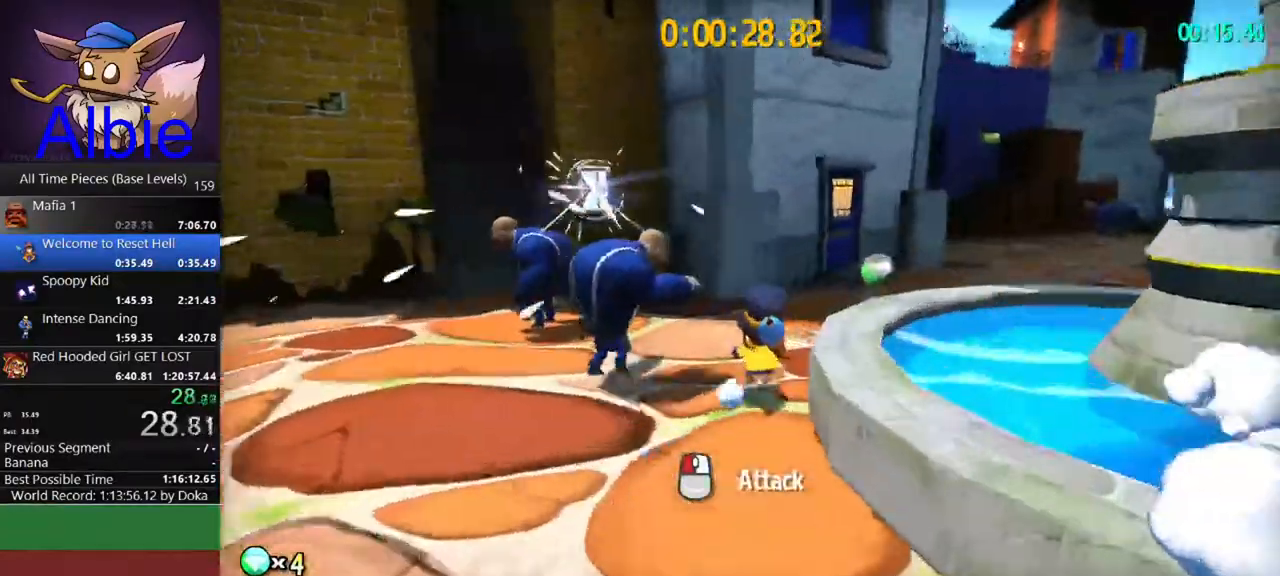
{"keys": [], "mouse": [], "mouse_move": "still", "events": [[33, "mouse_left", "down"], [133, "mouse_left", "up"], [133, "q", "down"], [167, "w", "up"], [267, "d", "down"], [267, "mouse_left", "down"], [267, "q", "up"], [367, "d", "up"], [367, "mouse_left", "up"], [467, "d", "down"], [500, "d", "up"]]}
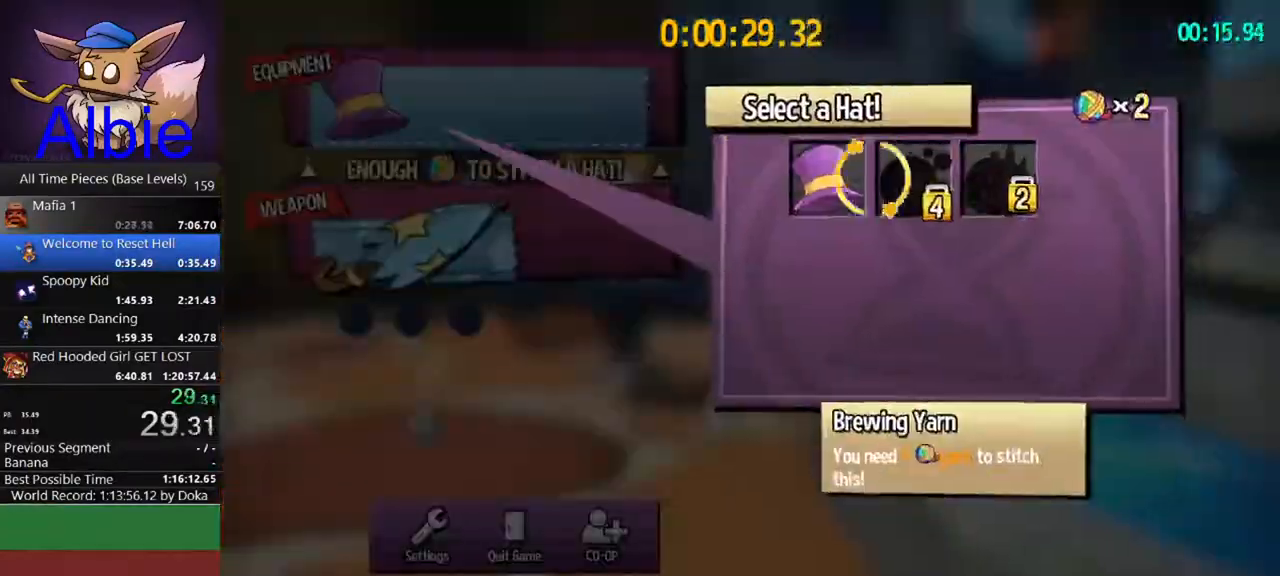
{"keys": [], "mouse": [], "mouse_move": "still", "events": [[100, "d", "down"], [233, "mouse_left", "down"], [233, "q", "down"], [267, "mouse_left", "up"], [267, "q", "up"], [333, "d", "up"]]}
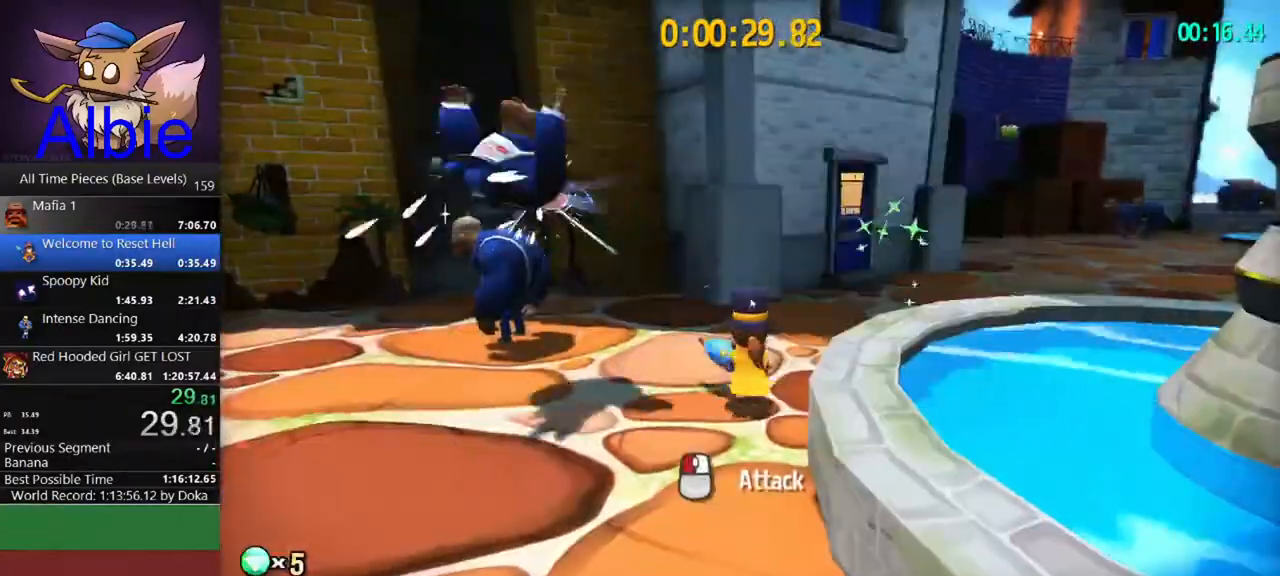
{"keys": ["d"], "mouse": [], "mouse_move": "still", "events": [[167, "q", "down"], [233, "d", "down"], [233, "q", "up"], [300, "mouse_left", "down"], [333, "d", "up"], [333, "mouse_left", "up"], [433, "d", "down"]]}
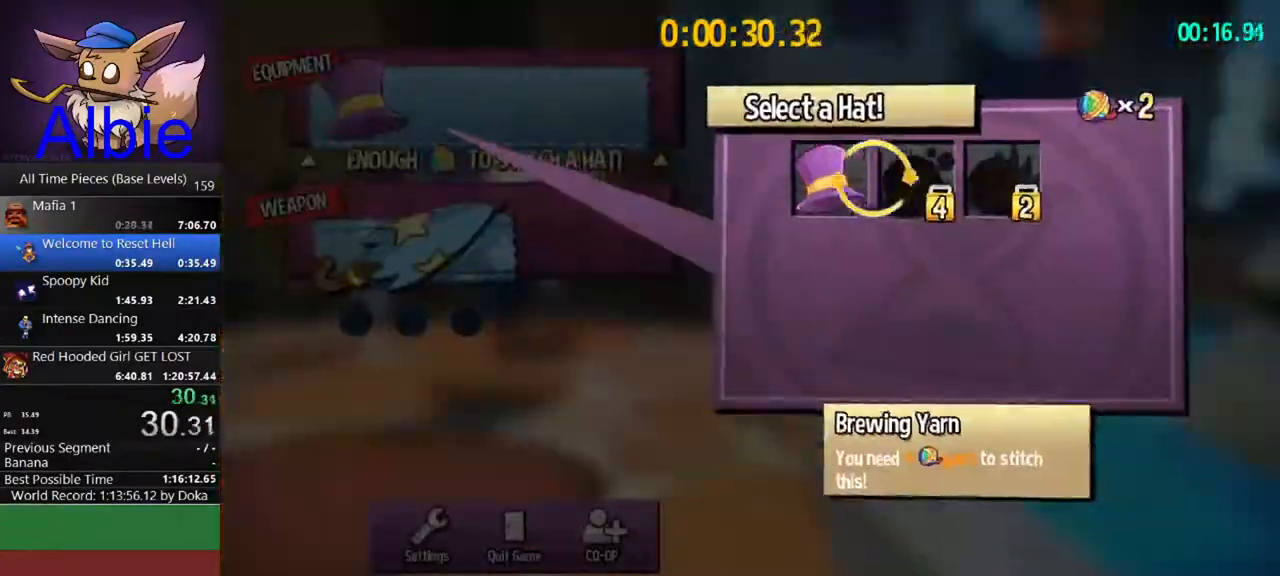
{"keys": [], "mouse": [], "mouse_move": "still", "events": [[33, "d", "up"], [133, "d", "down"], [233, "mouse_left", "down"], [233, "q", "down"], [267, "mouse_left", "up"], [300, "d", "up"], [300, "q", "up"]]}
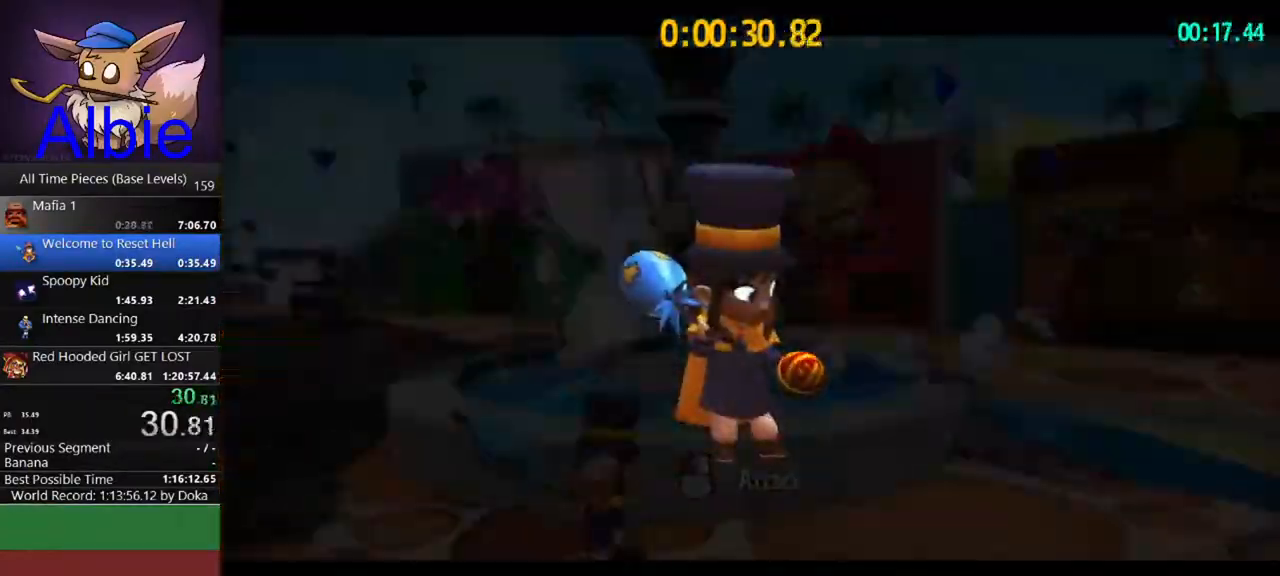
{"keys": ["d", "s"], "mouse": ["left"], "mouse_move": "still", "events": [[33, "mouse_left", "down"], [100, "d", "down"], [100, "s", "down"], [133, "mouse_left", "up"], [233, "mouse_left", "down"], [267, "mouse_left", "up"], [367, "mouse_left", "down"], [433, "mouse_left", "up"], [467, "mouse_left", "down"]]}
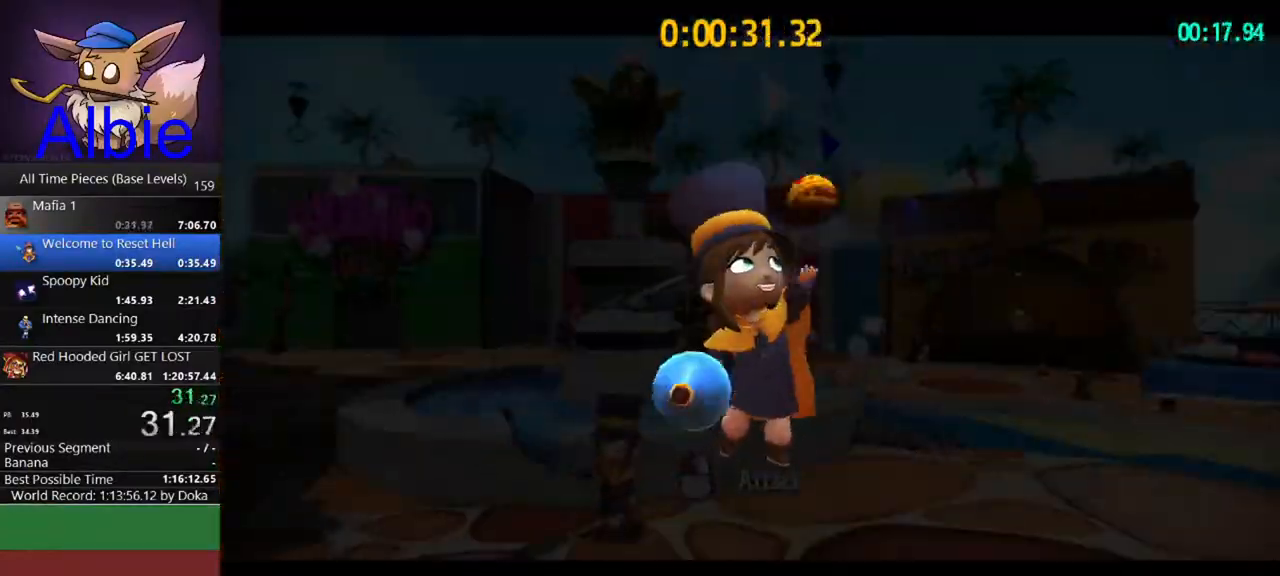
{"keys": ["d", "s"], "mouse": [], "mouse_move": "still", "events": [[67, "mouse_left", "up"], [167, "mouse_left", "down"], [233, "mouse_left", "up"], [300, "mouse_left", "down"], [333, "mouse_left", "up"], [433, "mouse_left", "down"], [467, "mouse_left", "up"]]}
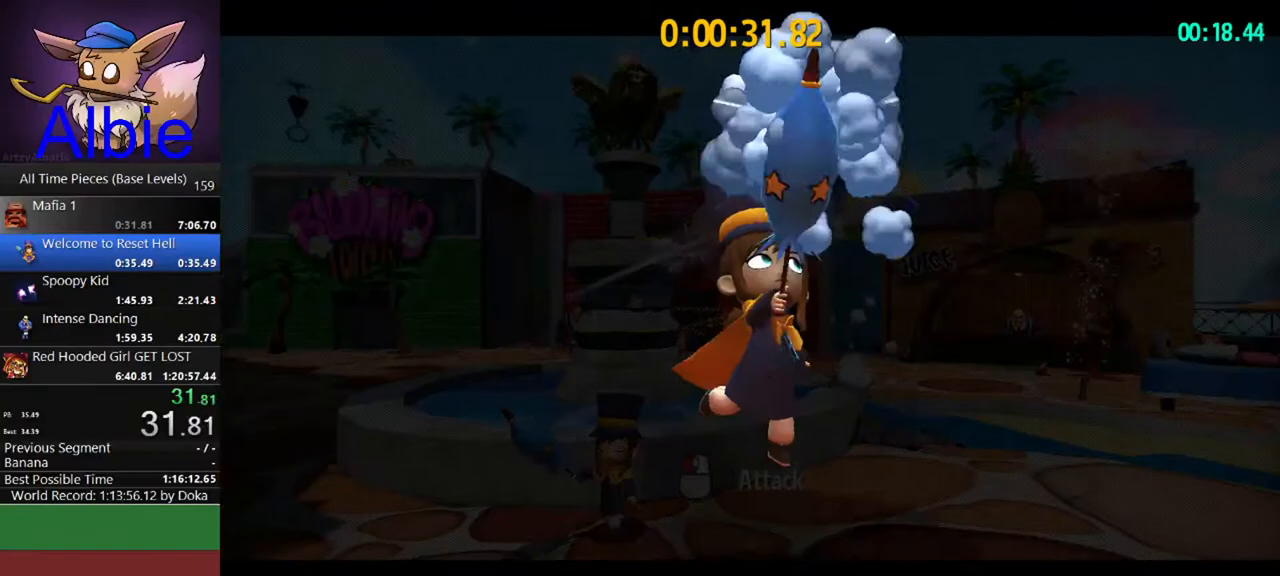
{"keys": ["d", "s"], "mouse": [], "mouse_move": "still", "events": [[67, "mouse_left", "down"], [133, "mouse_left", "up"], [167, "mouse_left", "down"], [267, "mouse_left", "up"], [300, "mouse_left", "down"], [500, "mouse_left", "up"]]}
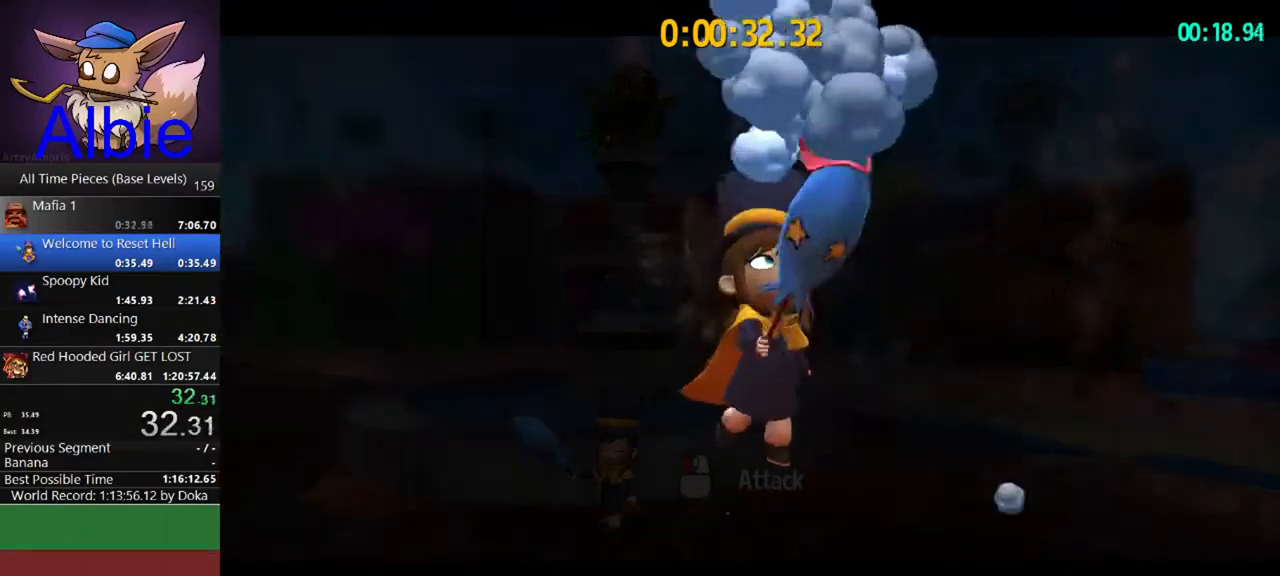
{"keys": ["d", "s"], "mouse": ["left"], "mouse_move": "still", "events": [[33, "mouse_left", "down"], [133, "mouse_left", "up"], [233, "mouse_left", "down"], [267, "mouse_left", "up"], [367, "mouse_left", "down"], [433, "mouse_left", "up"], [500, "mouse_left", "down"]]}
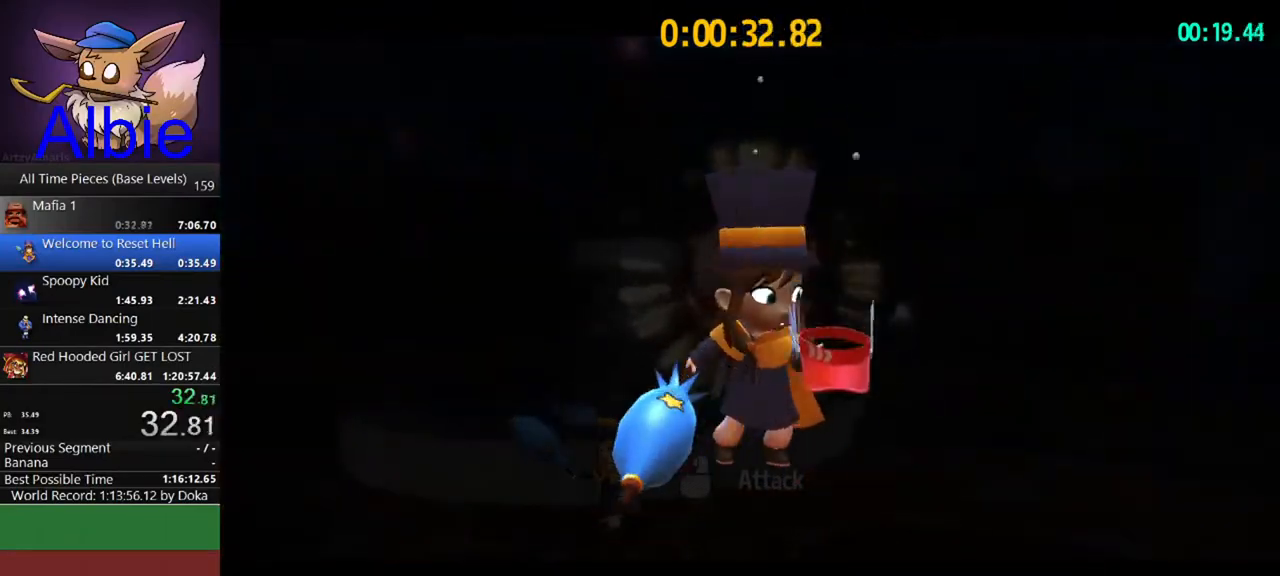
{"keys": ["d", "s"], "mouse": ["left"], "mouse_move": "still", "events": [[100, "mouse_left", "up"], [167, "mouse_left", "down"], [233, "mouse_left", "up"], [300, "mouse_left", "down"], [400, "mouse_left", "up"], [433, "mouse_left", "down"]]}
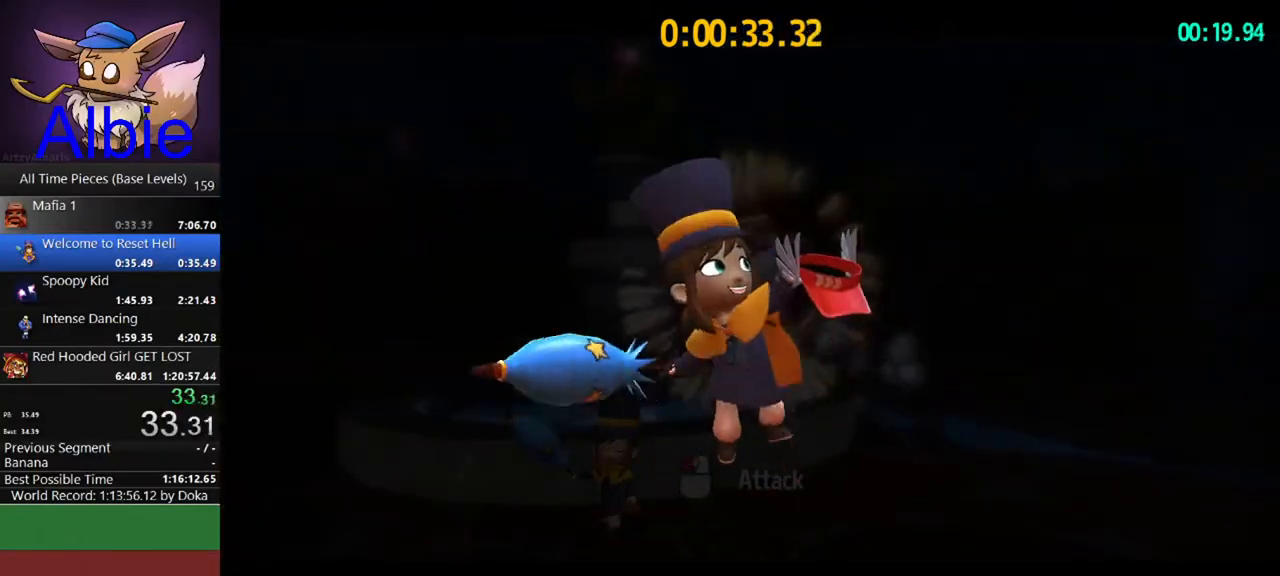
{"keys": ["d", "s"], "mouse": ["left"], "mouse_move": "still", "events": [[33, "mouse_left", "up"], [67, "mouse_left", "down"], [133, "mouse_left", "up"], [200, "mouse_left", "down"], [300, "mouse_left", "up"], [367, "mouse_left", "down"], [467, "mouse_left", "up"], [500, "mouse_left", "down"]]}
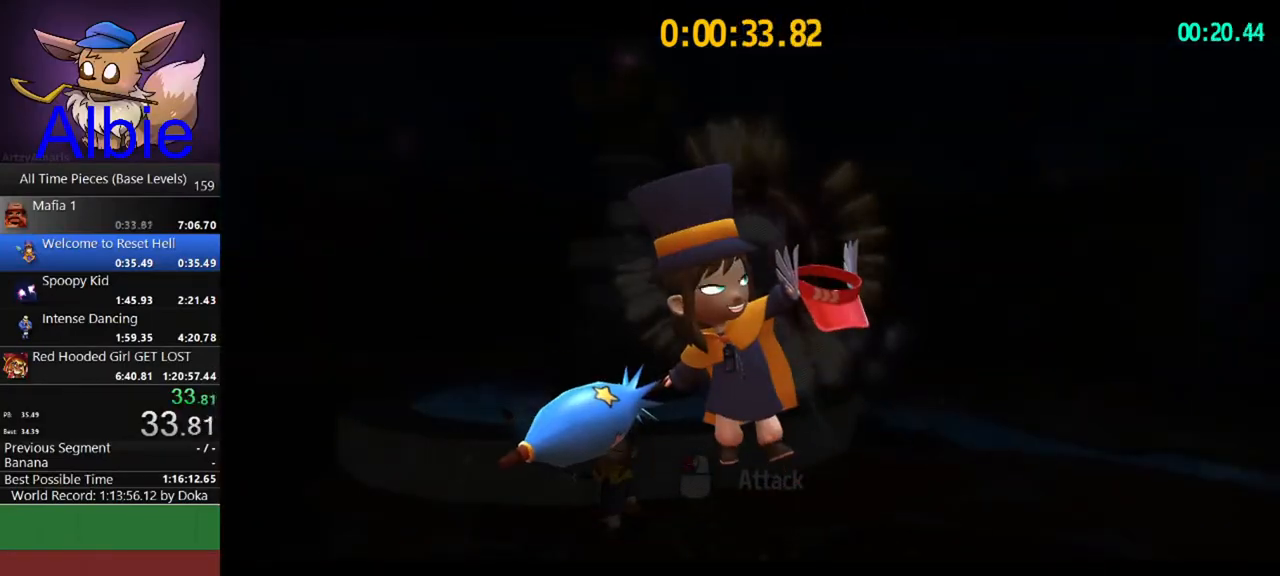
{"keys": ["d", "s"], "mouse": [], "mouse_move": "still", "events": [[100, "mouse_left", "up"], [133, "mouse_left", "down"], [233, "mouse_left", "up"], [267, "mouse_left", "down"], [367, "mouse_left", "up"], [433, "mouse_left", "down"], [500, "mouse_left", "up"]]}
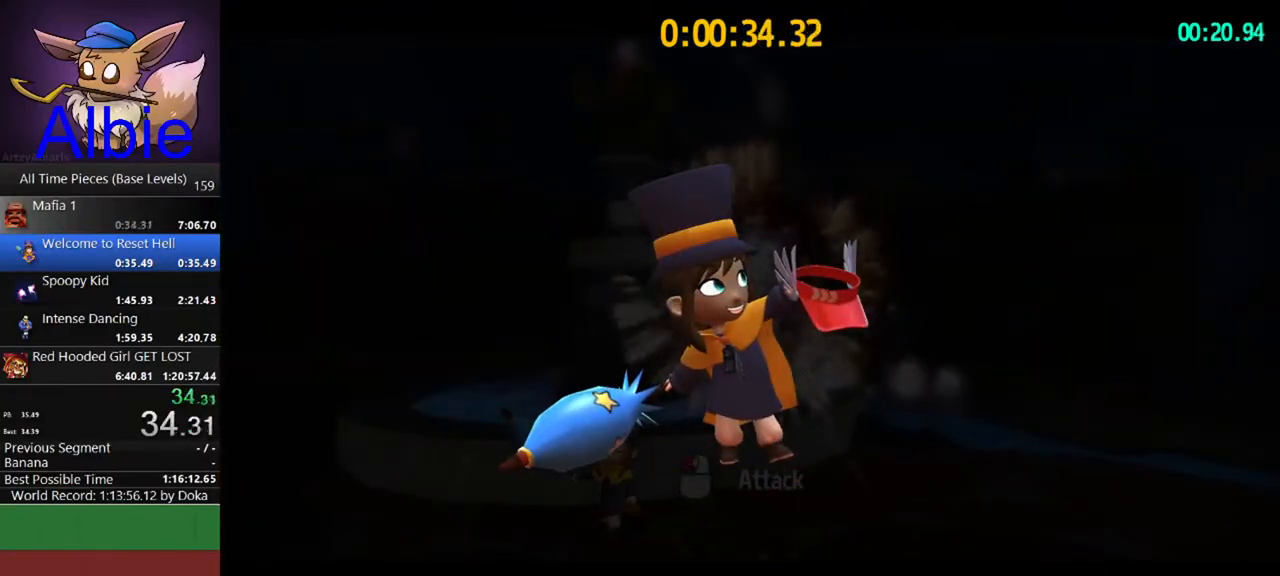
{"keys": ["d", "s"], "mouse": ["left"], "mouse_move": "still", "events": [[67, "mouse_left", "down"], [167, "mouse_left", "up"], [200, "mouse_left", "down"], [300, "mouse_left", "up"], [333, "mouse_left", "down"], [433, "mouse_left", "up"], [467, "mouse_left", "down"]]}
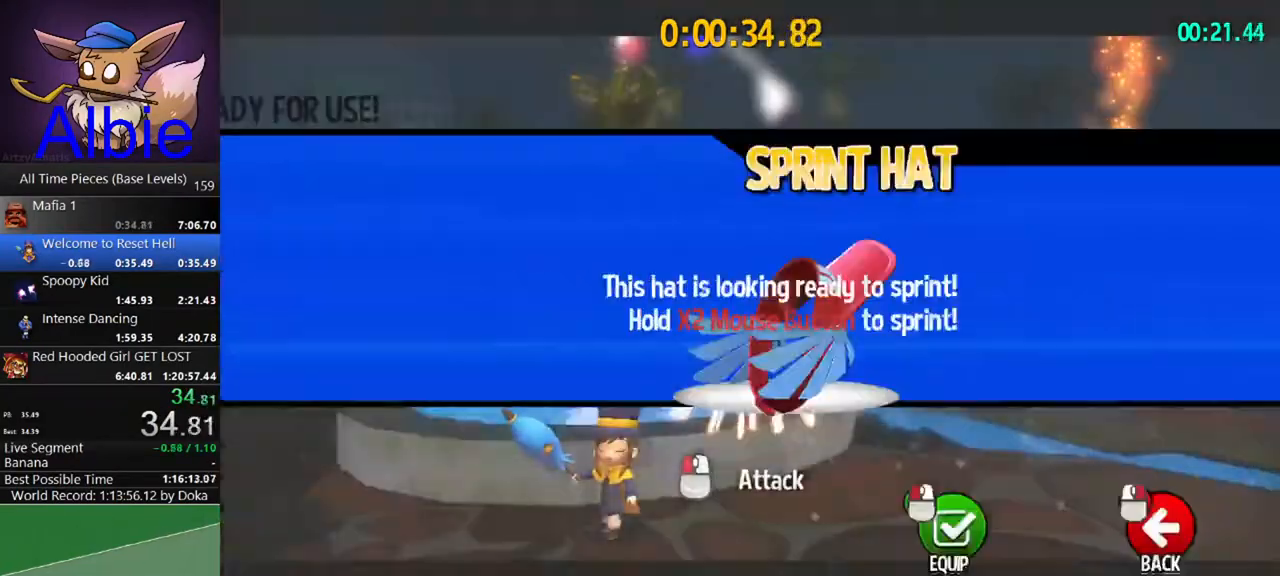
{"keys": ["d", "s"], "mouse": [], "mouse_move": "still", "events": [[67, "mouse_left", "up"], [133, "mouse_left", "down"], [200, "mouse_left", "up"], [267, "mouse_left", "down"], [367, "mouse_left", "up"]]}
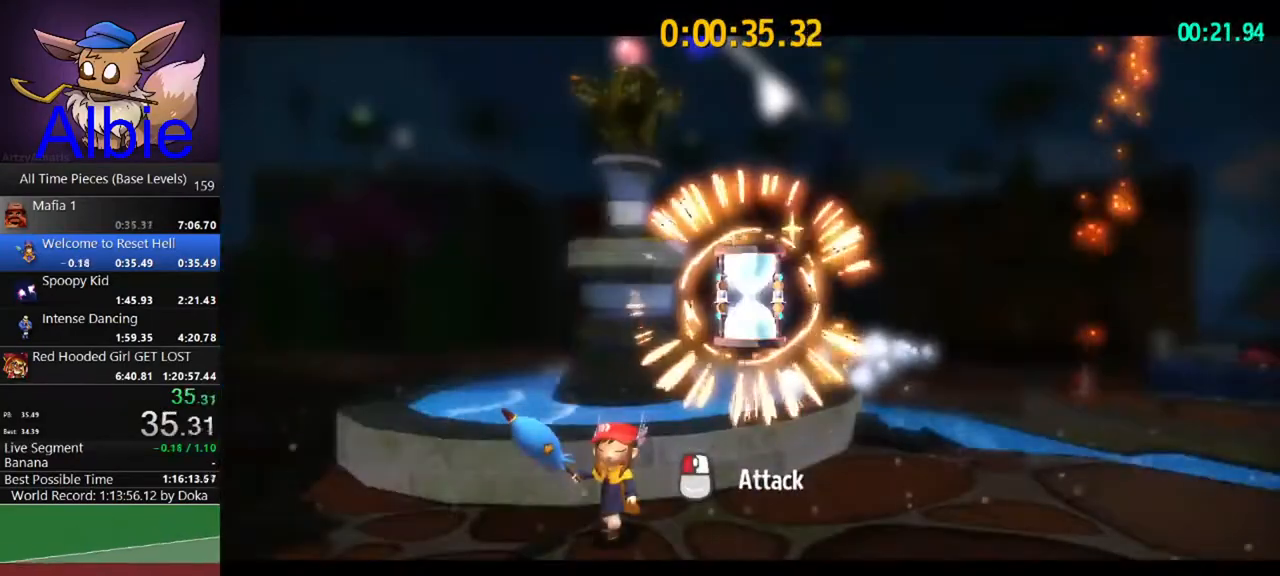
{"keys": ["s", "space"], "mouse": [], "mouse_move": "still", "events": [[500, "d", "up"], [500, "space", "down"]]}
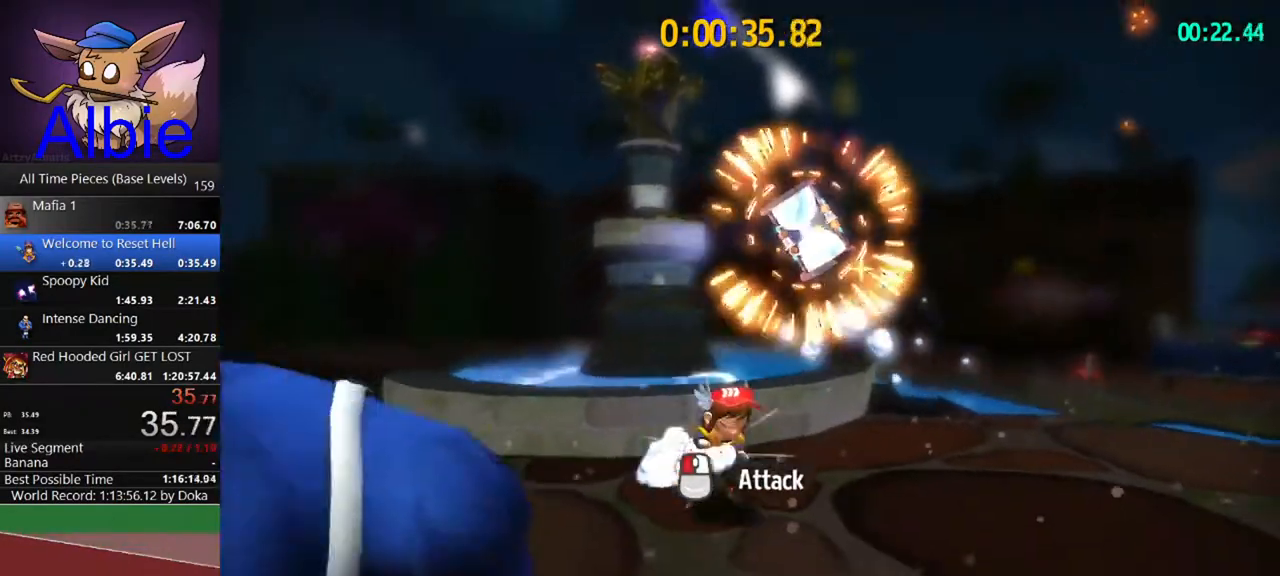
{"keys": [], "mouse": [], "mouse_move": "still", "events": [[67, "space", "up"], [400, "s", "up"]]}